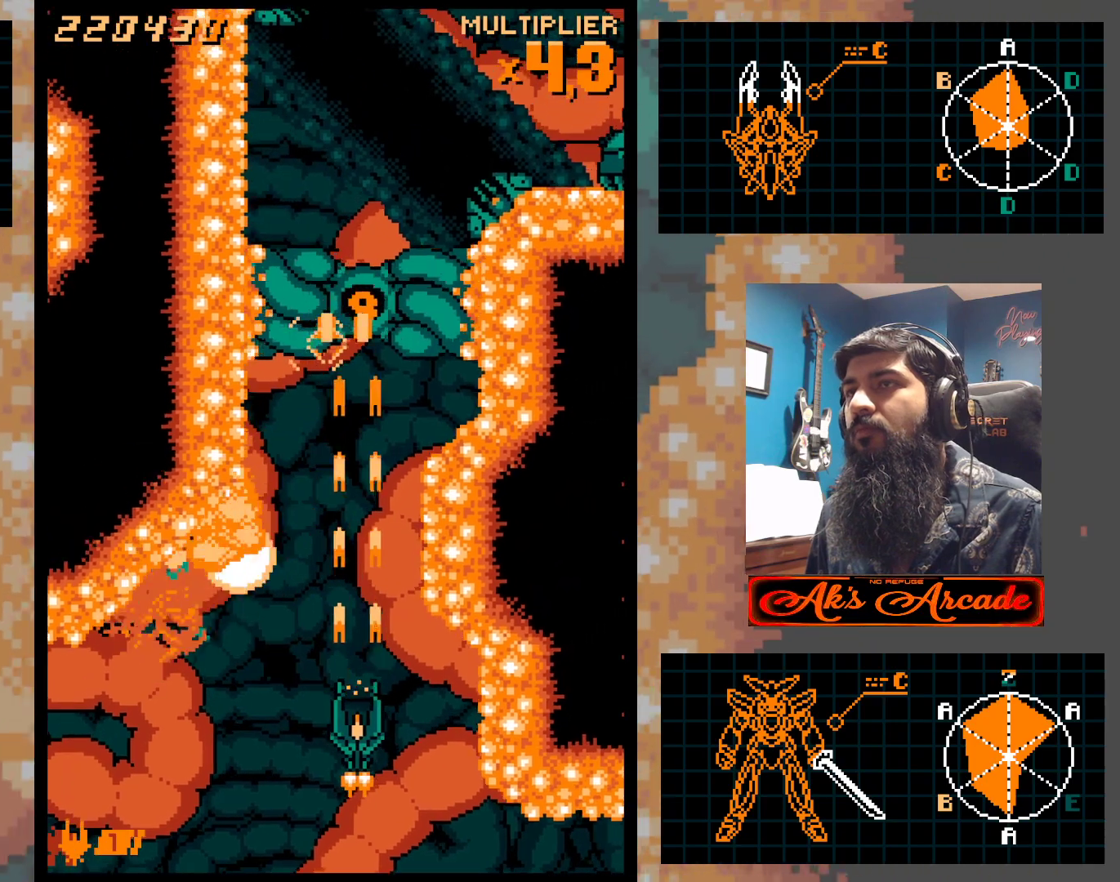
Gameplay with a controller (arcade stick); each line is a JSON object with the inputs held at the frame after it. "events" lists button and stick changes between this image and that frame as [ms after this image, input, new state], when the widget could be followed in between. Not read: L3 R3 other_buttons.
{"buttons": [], "left_stick": "center", "events": []}
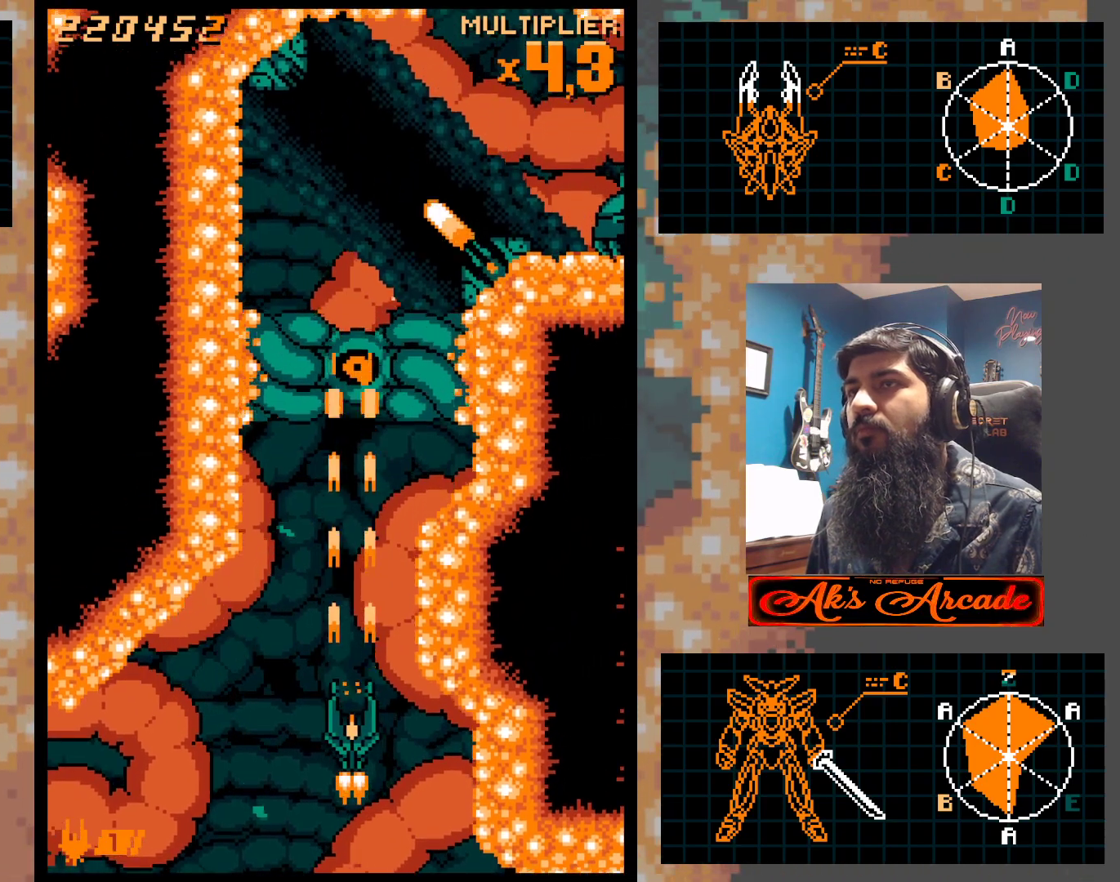
{"buttons": [], "left_stick": "center", "events": []}
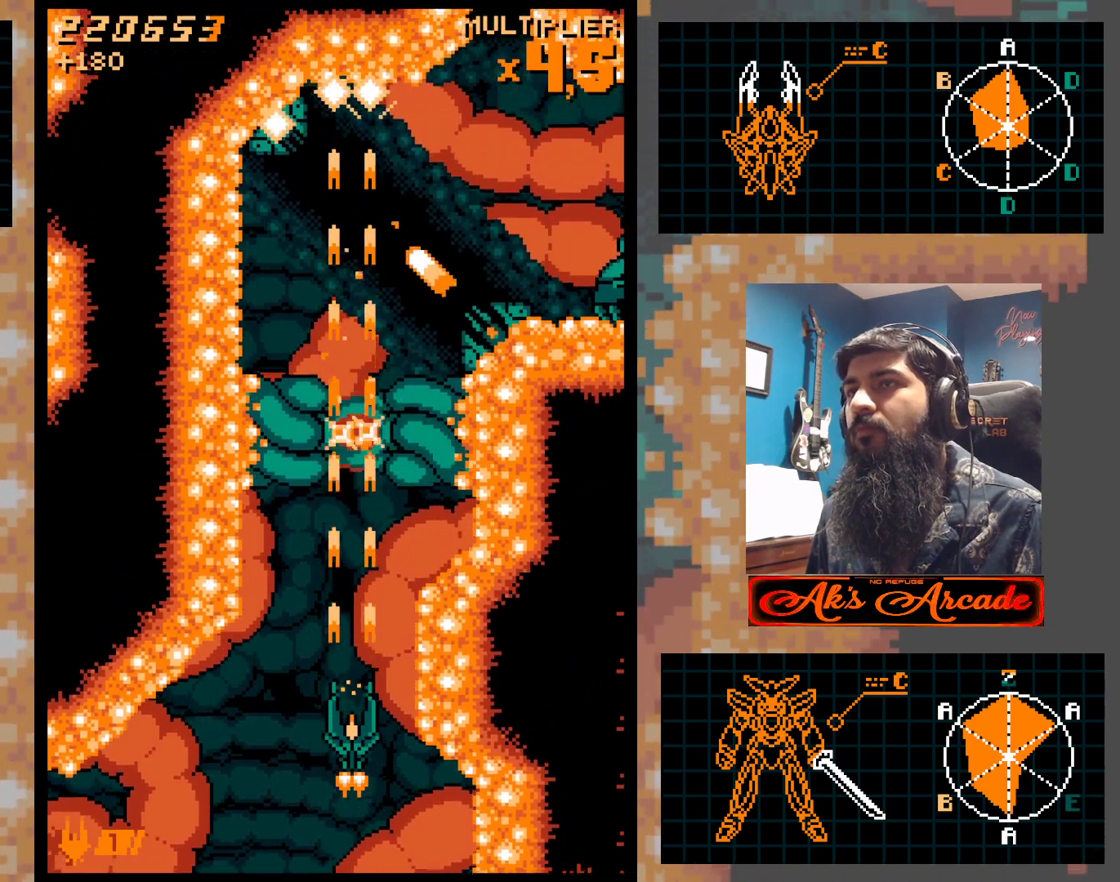
{"buttons": [], "left_stick": "center", "events": [[133, "left_stick", "up"], [317, "left_stick", "center"]]}
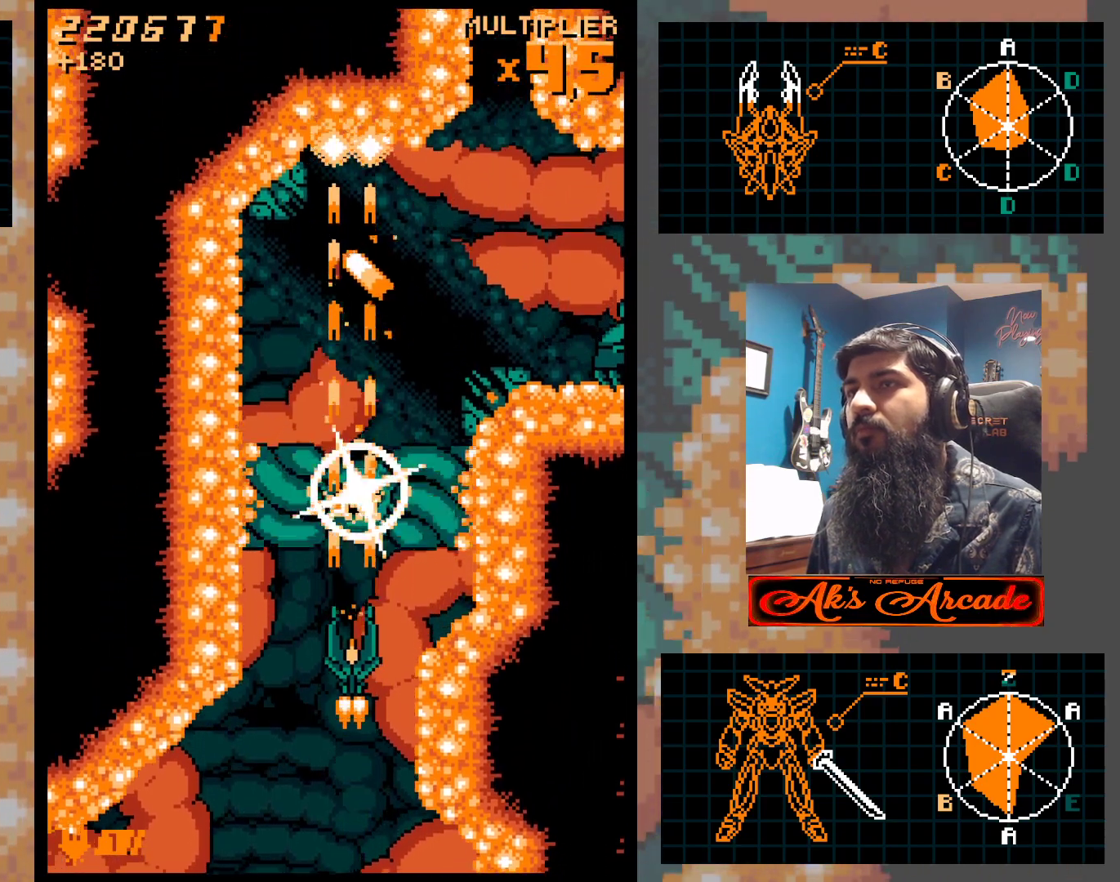
{"buttons": [], "left_stick": "center", "events": [[83, "left_stick", "down"], [200, "left_stick", "center"]]}
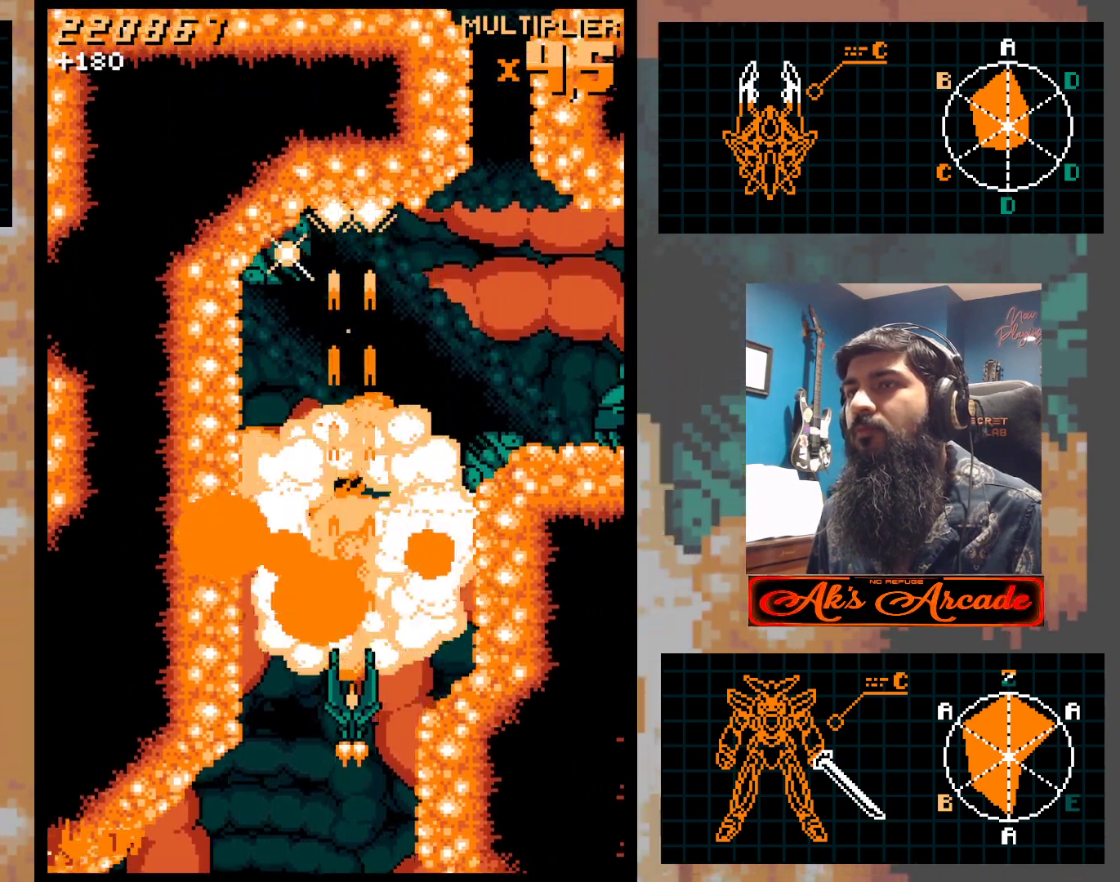
{"buttons": [], "left_stick": "up-right", "events": [[150, "left_stick", "up"], [367, "left_stick", "up-right"]]}
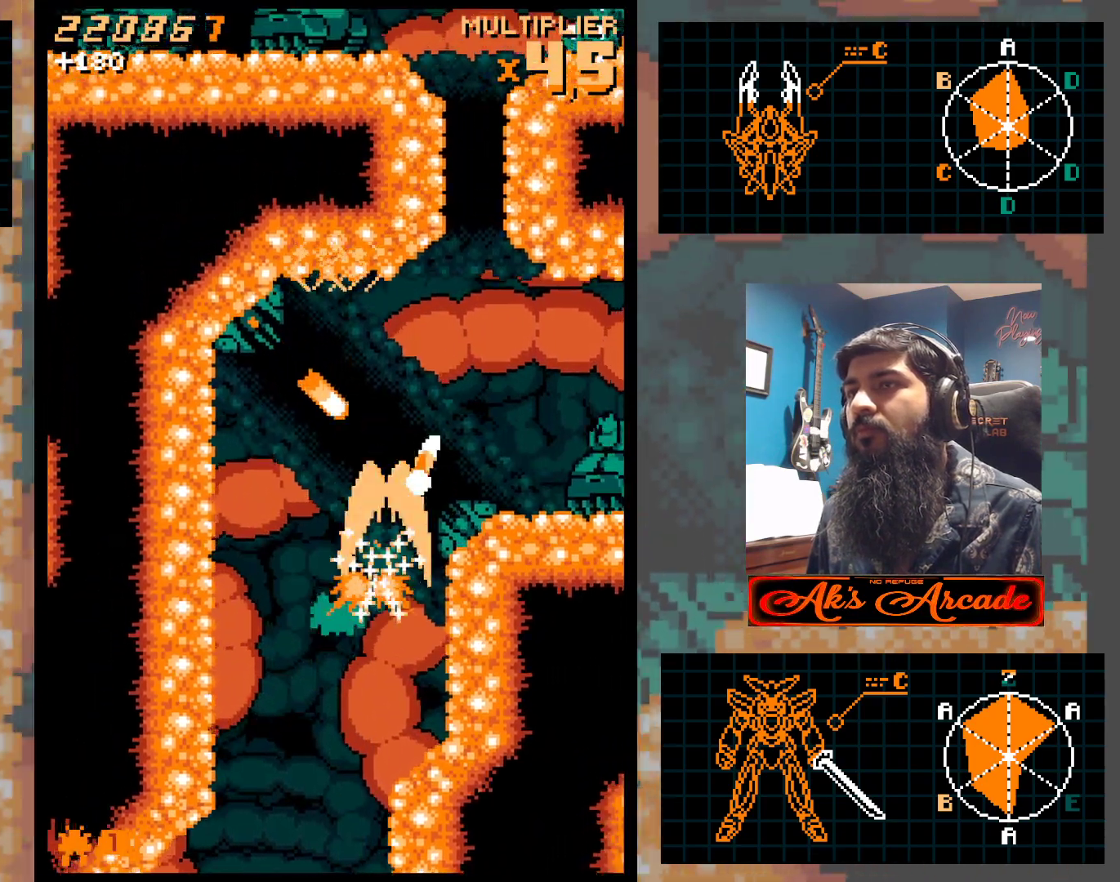
{"buttons": [], "left_stick": "up-left", "events": [[67, "left_stick", "down"], [150, "left_stick", "center"], [233, "left_stick", "down"], [367, "left_stick", "left"], [467, "left_stick", "up-left"]]}
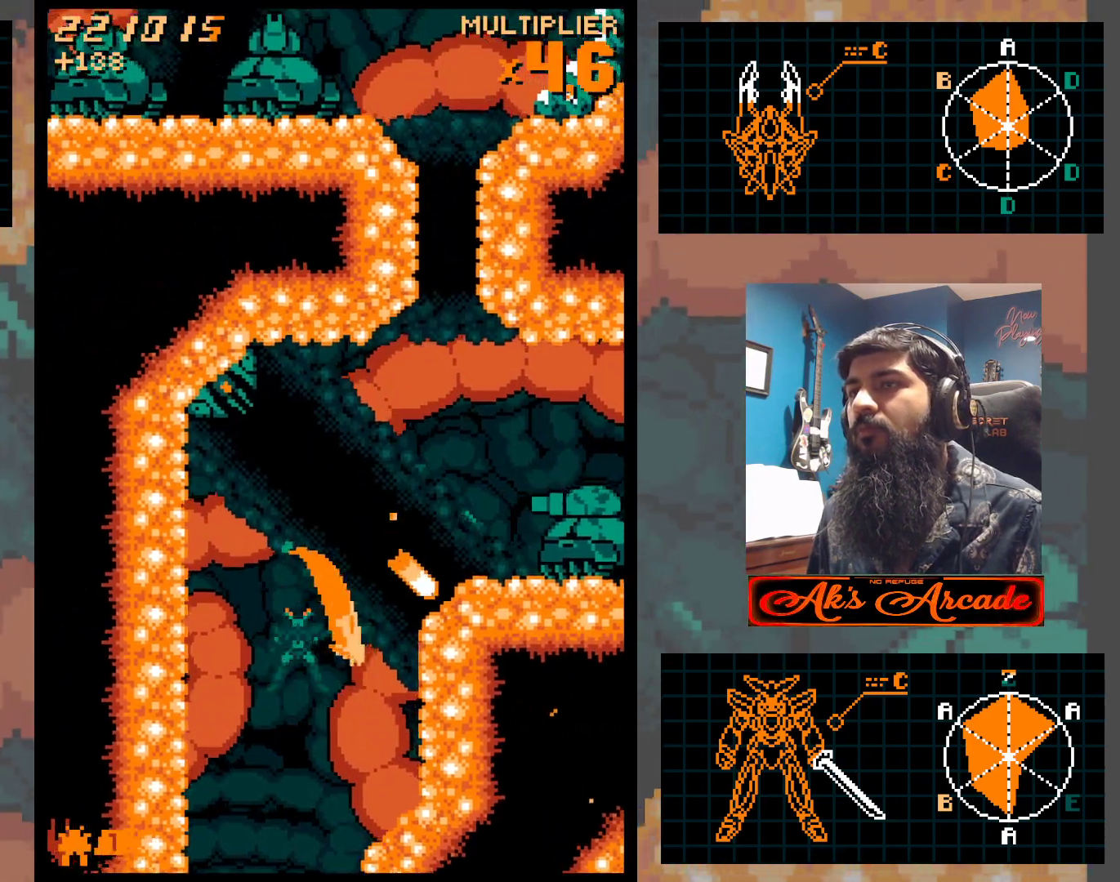
{"buttons": [], "left_stick": "center", "events": [[167, "left_stick", "up"], [283, "left_stick", "center"]]}
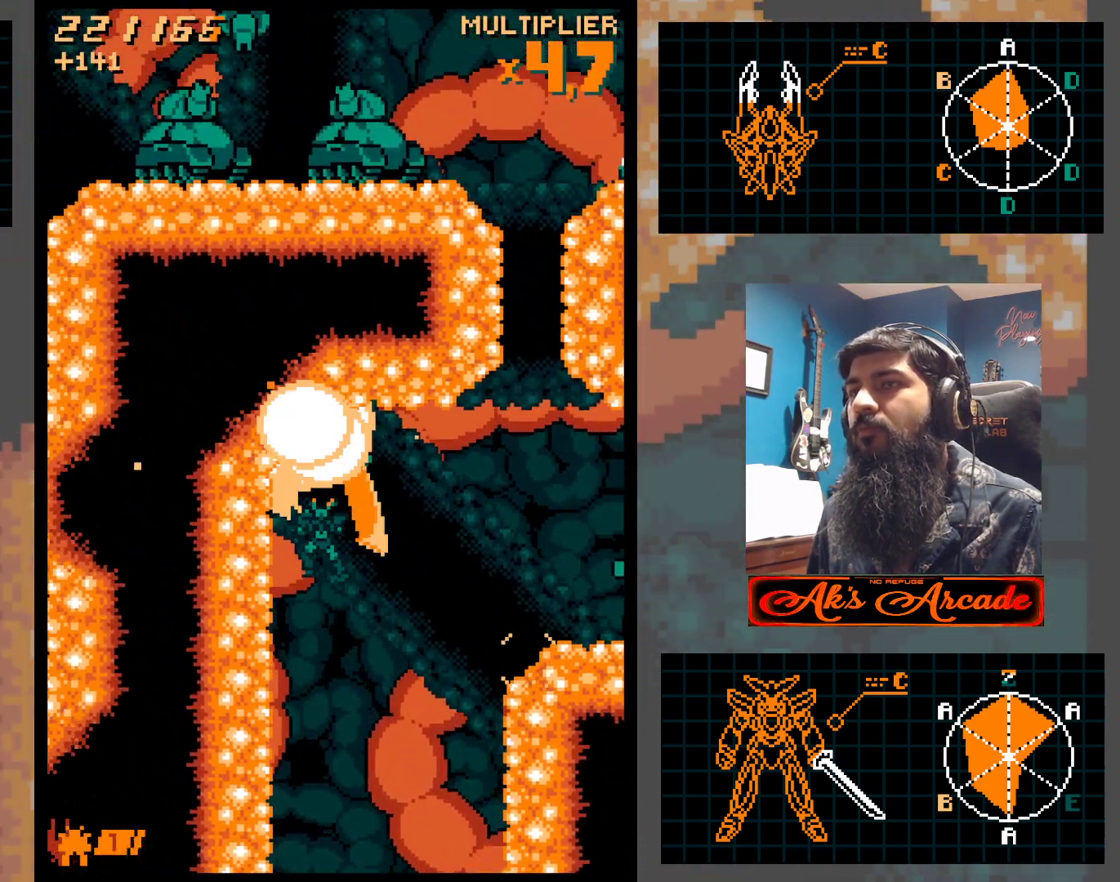
{"buttons": [], "left_stick": "up", "events": [[50, "left_stick", "down"], [300, "left_stick", "down-right"], [450, "left_stick", "up"]]}
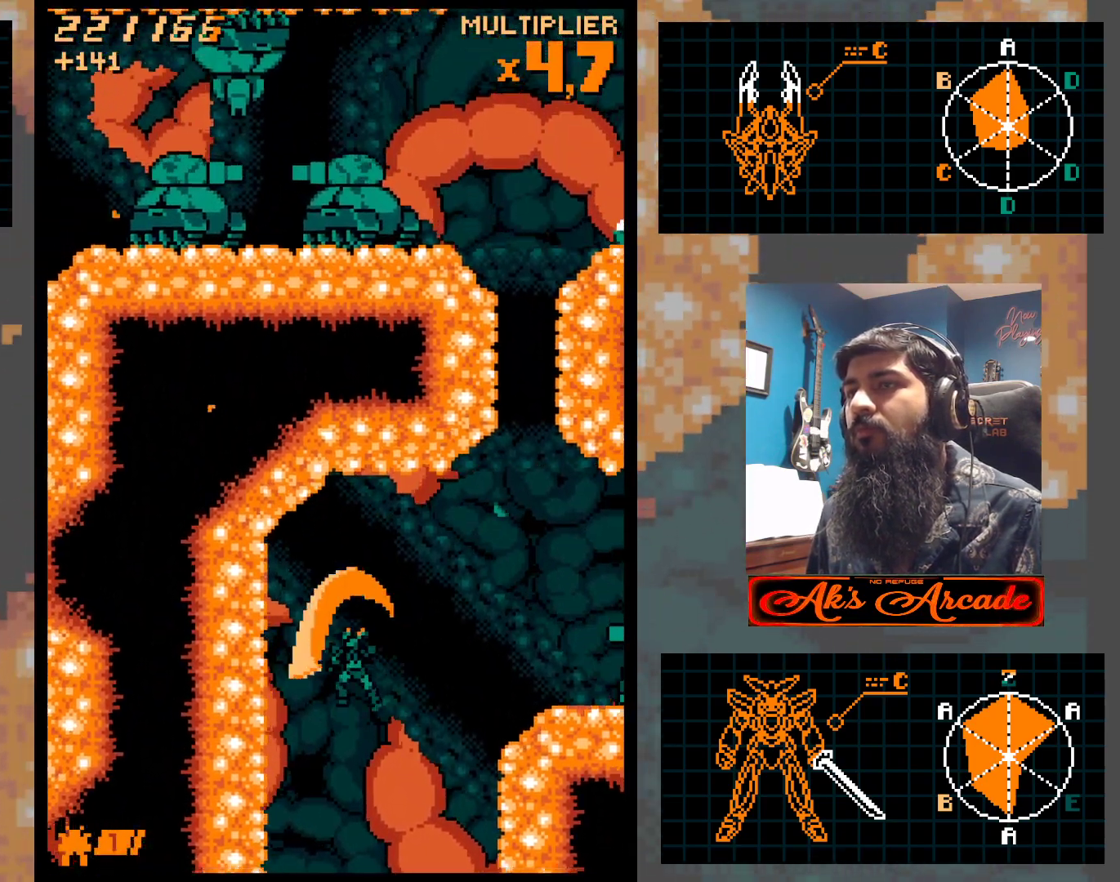
{"buttons": [], "left_stick": "up", "events": [[17, "left_stick", "up-right"], [417, "left_stick", "up"]]}
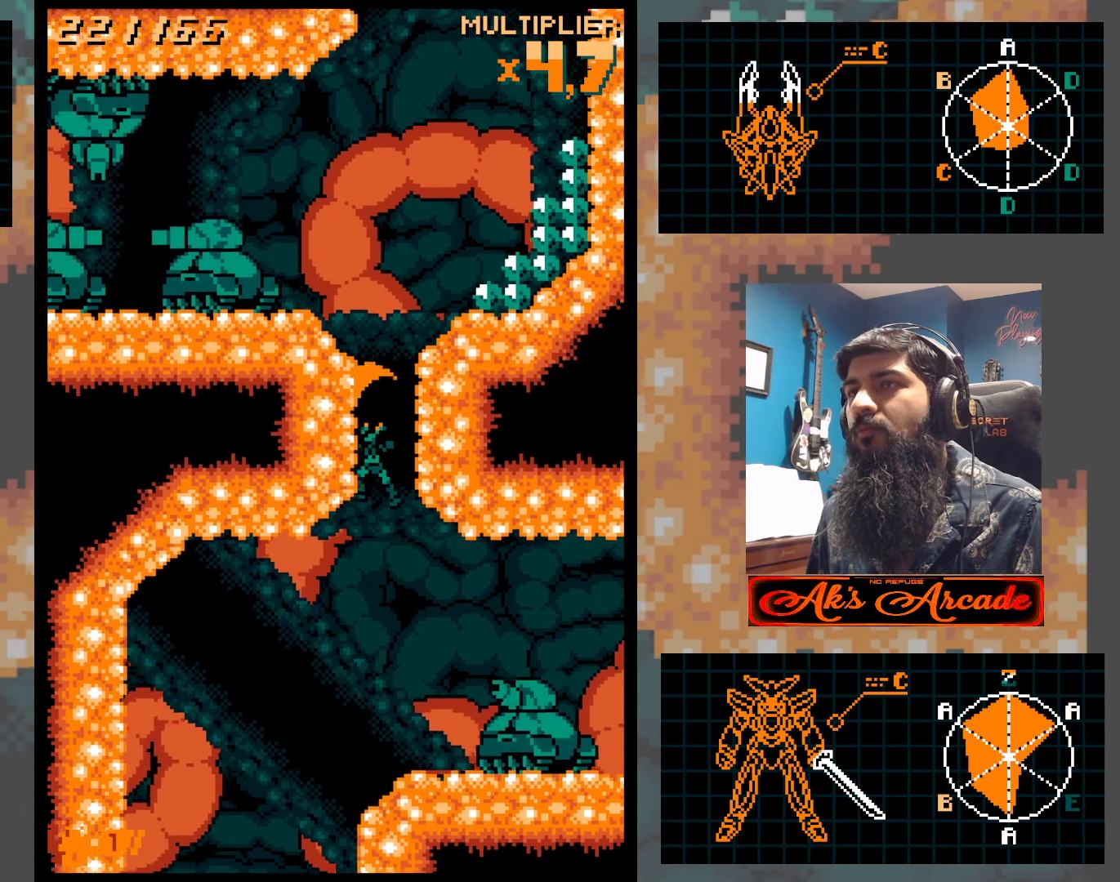
{"buttons": [], "left_stick": "down", "events": [[100, "left_stick", "up-left"], [333, "left_stick", "center"], [483, "left_stick", "down"]]}
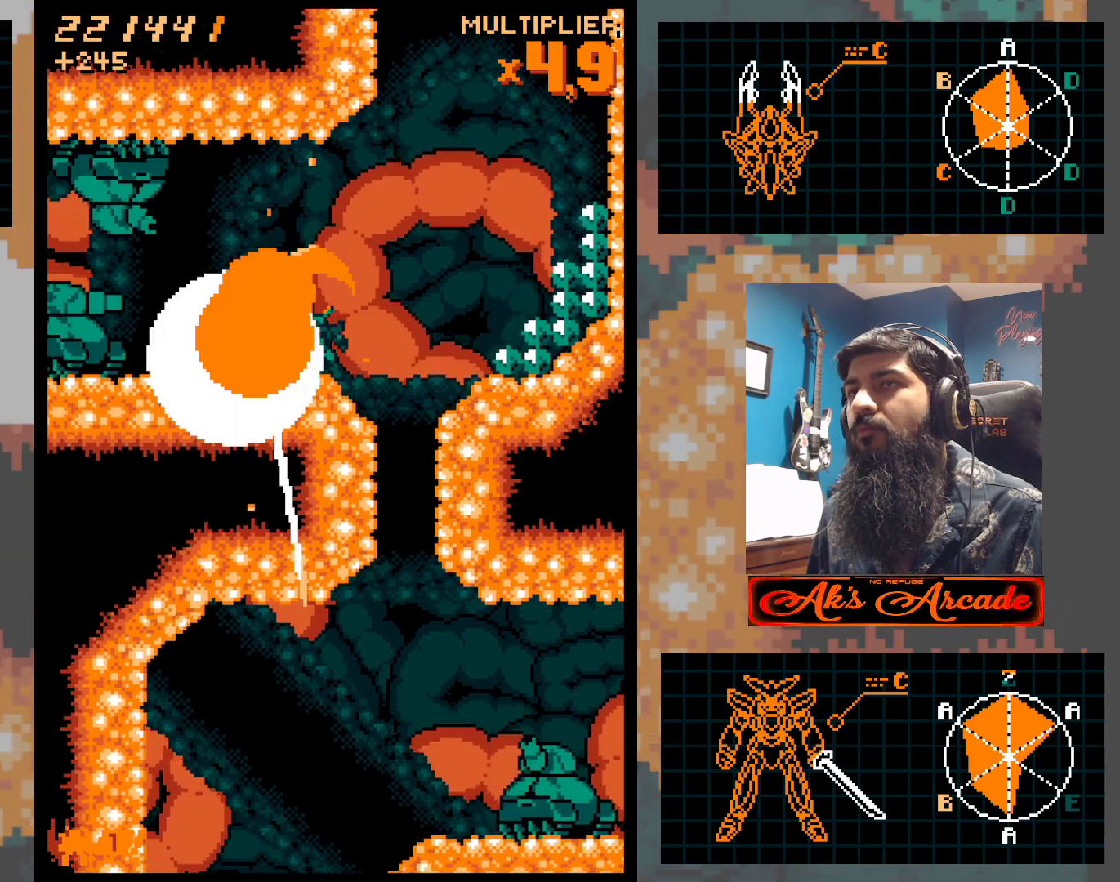
{"buttons": [], "left_stick": "up-right", "events": [[100, "left_stick", "left"], [200, "left_stick", "center"], [250, "left_stick", "right"], [500, "left_stick", "up-right"]]}
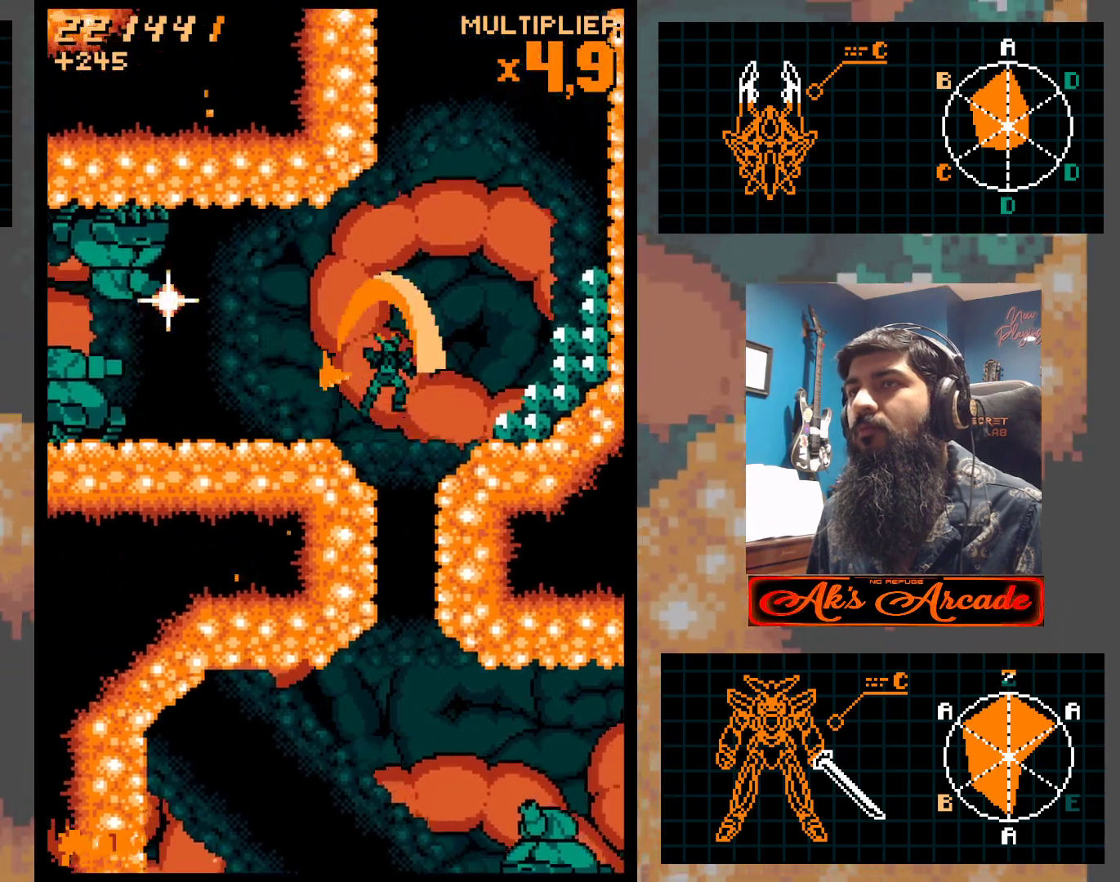
{"buttons": [], "left_stick": "center", "events": [[367, "left_stick", "center"]]}
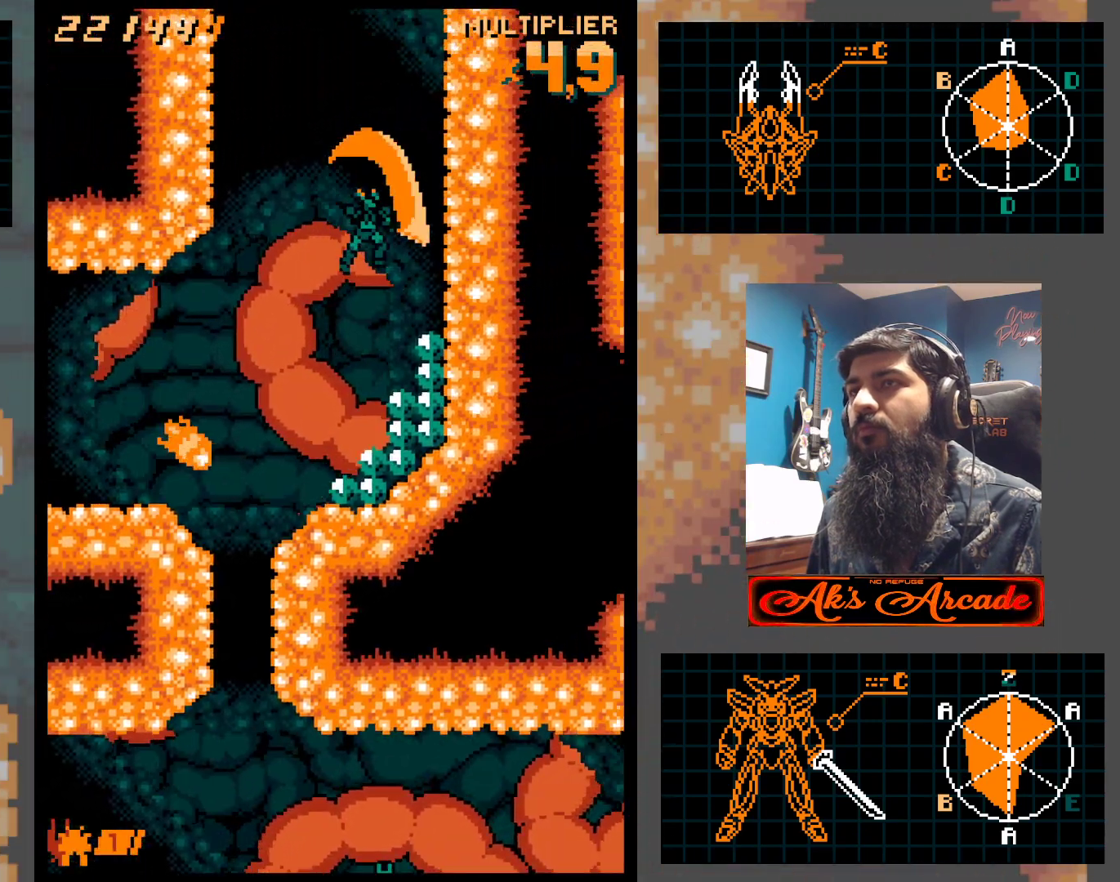
{"buttons": [], "left_stick": "down", "events": [[150, "left_stick", "down"], [283, "left_stick", "right"], [333, "left_stick", "center"], [450, "left_stick", "down"]]}
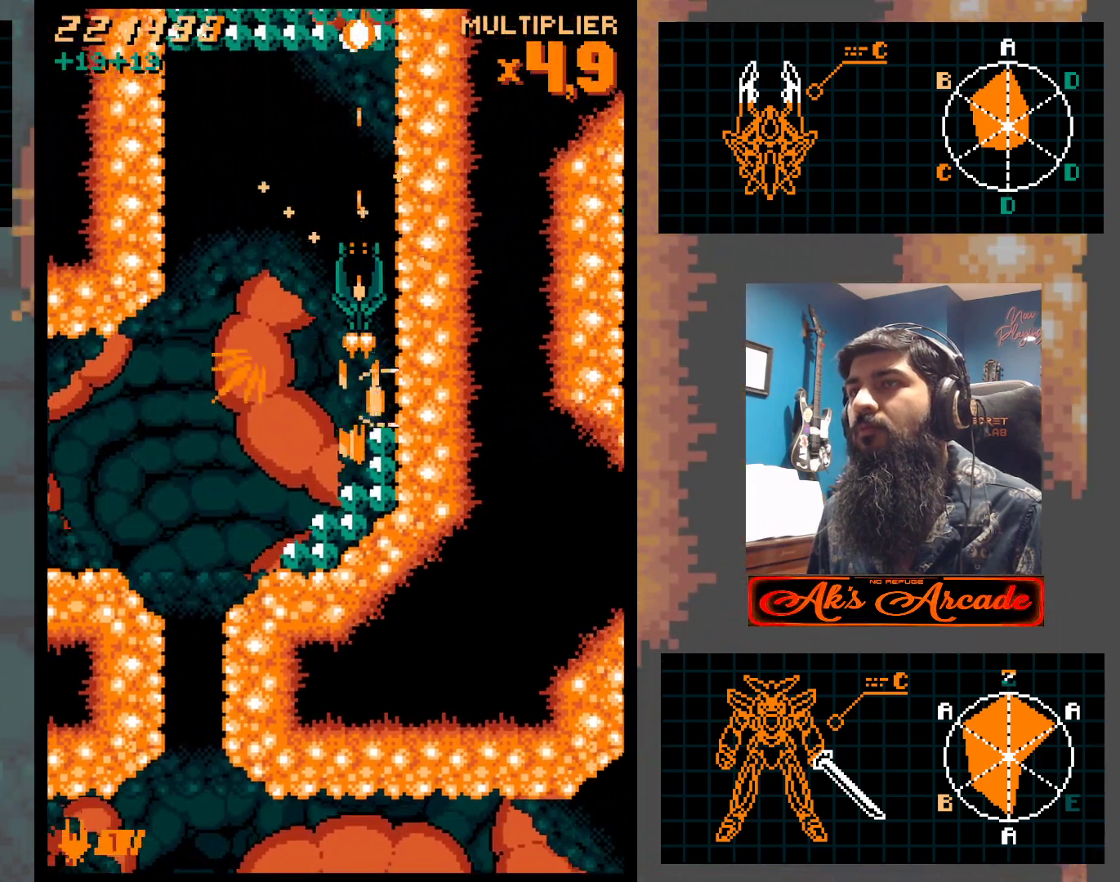
{"buttons": [], "left_stick": "up-left", "events": [[400, "left_stick", "up-left"]]}
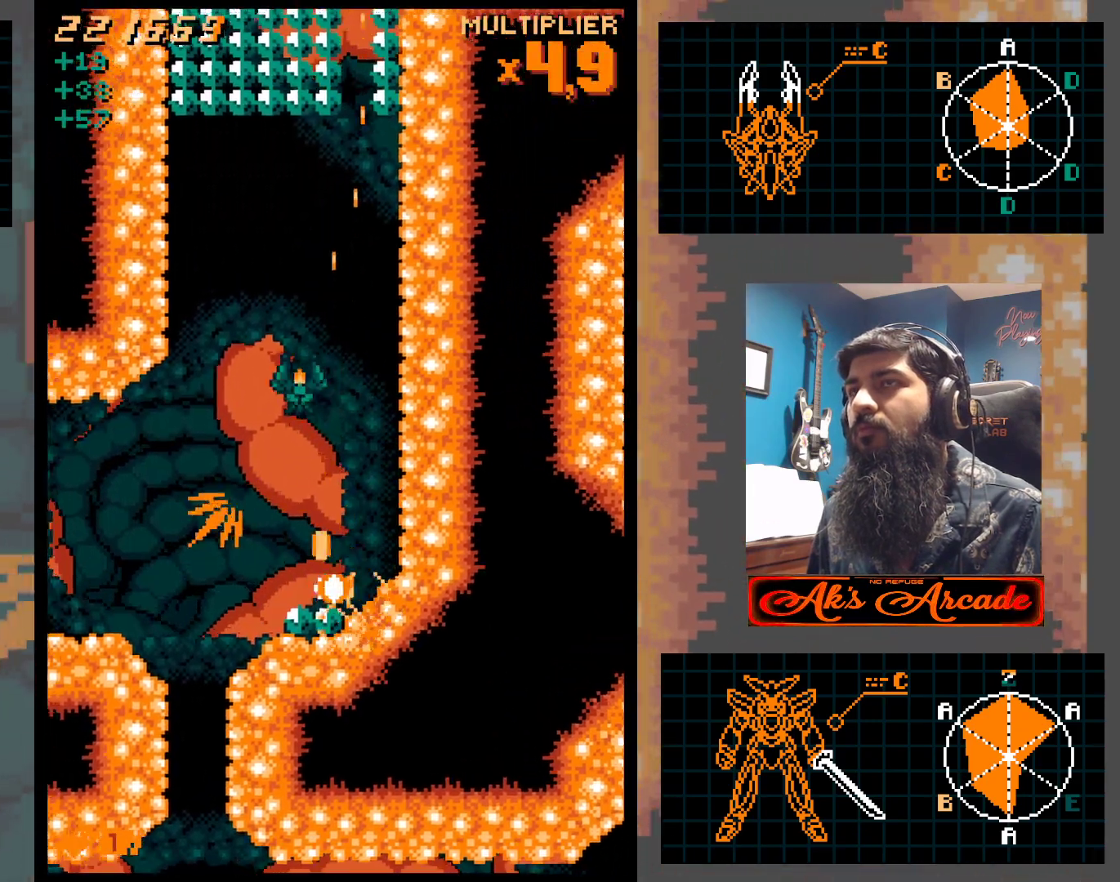
{"buttons": [], "left_stick": "center", "events": [[67, "left_stick", "up"], [283, "left_stick", "up-left"], [500, "left_stick", "center"]]}
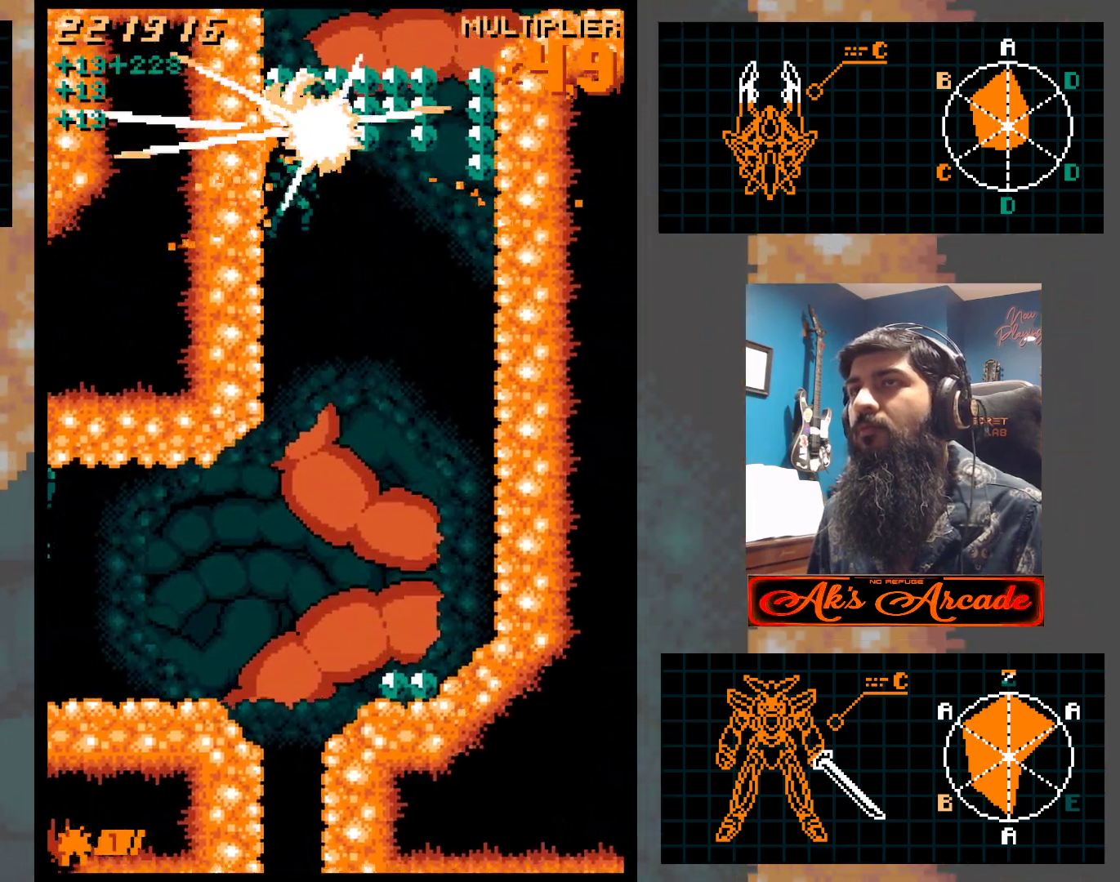
{"buttons": [], "left_stick": "left", "events": [[17, "left_stick", "right"], [450, "left_stick", "down"], [500, "left_stick", "left"]]}
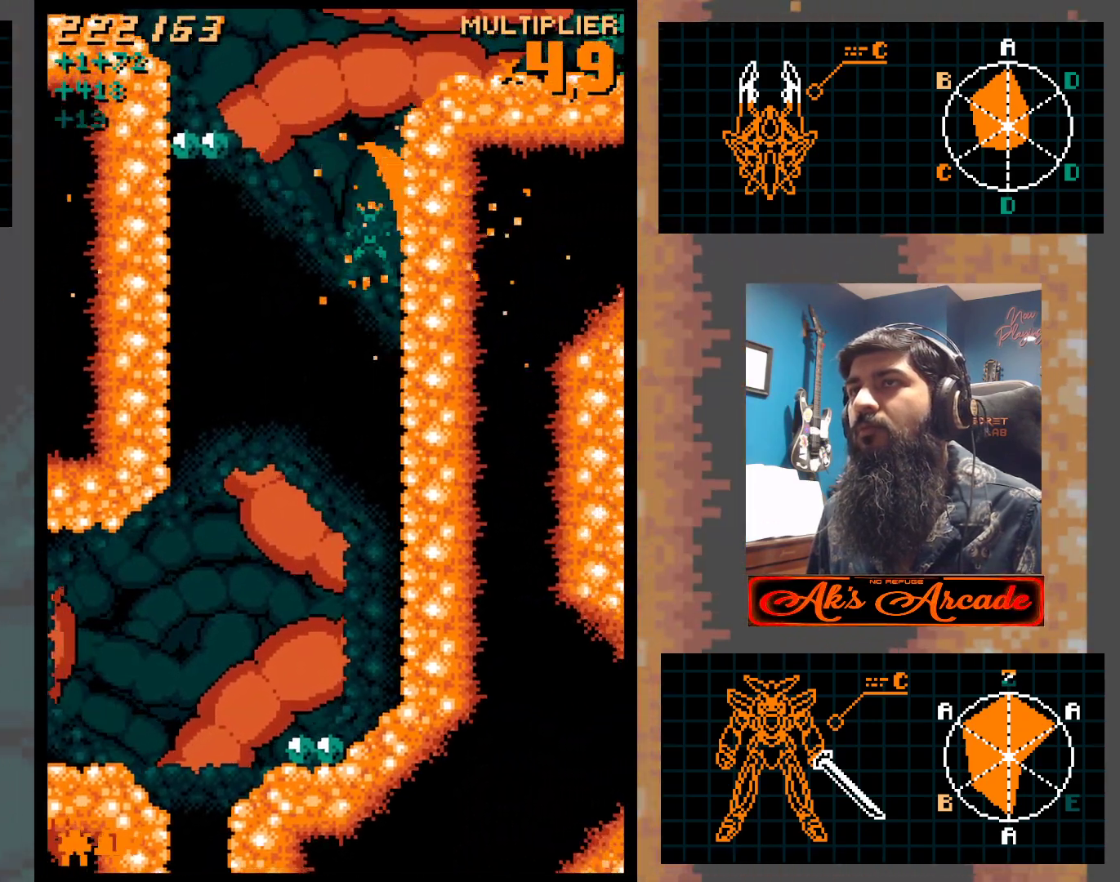
{"buttons": [], "left_stick": "right", "events": [[400, "left_stick", "center"], [483, "left_stick", "right"]]}
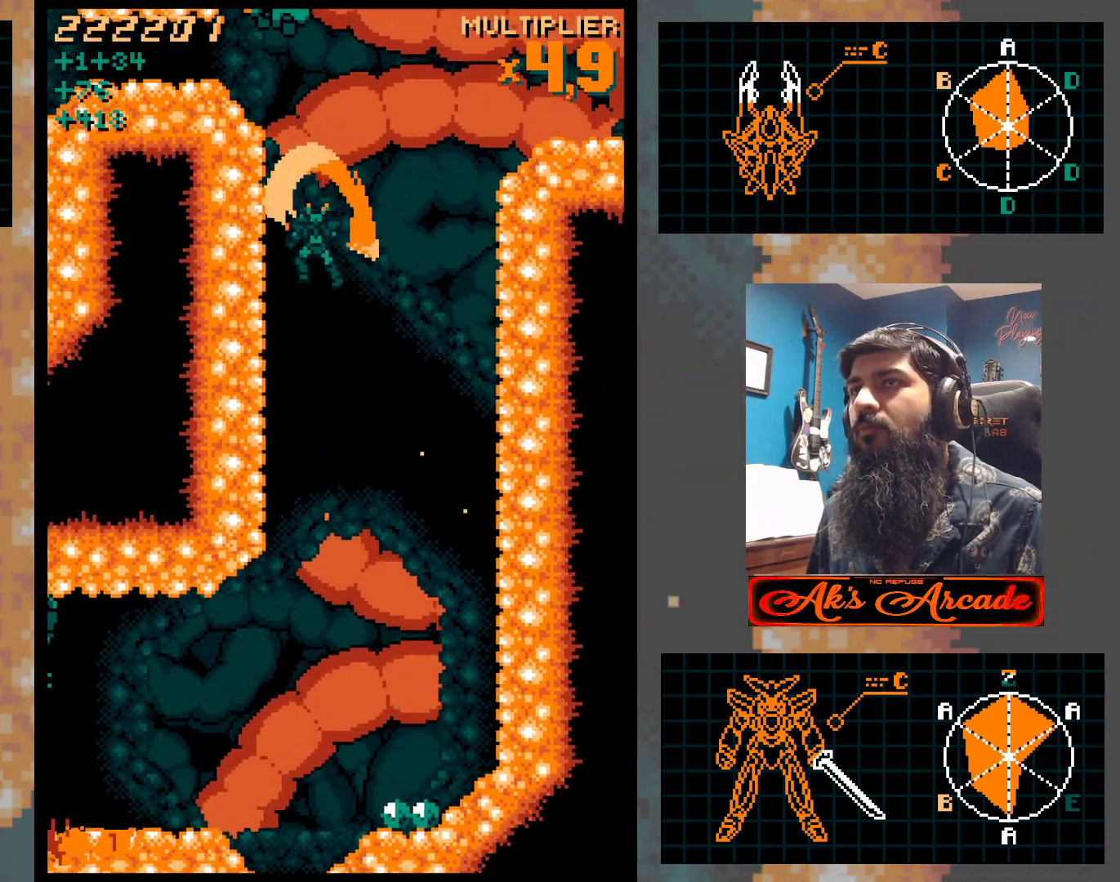
{"buttons": [], "left_stick": "left", "events": [[117, "left_stick", "up"], [317, "left_stick", "center"], [467, "left_stick", "left"]]}
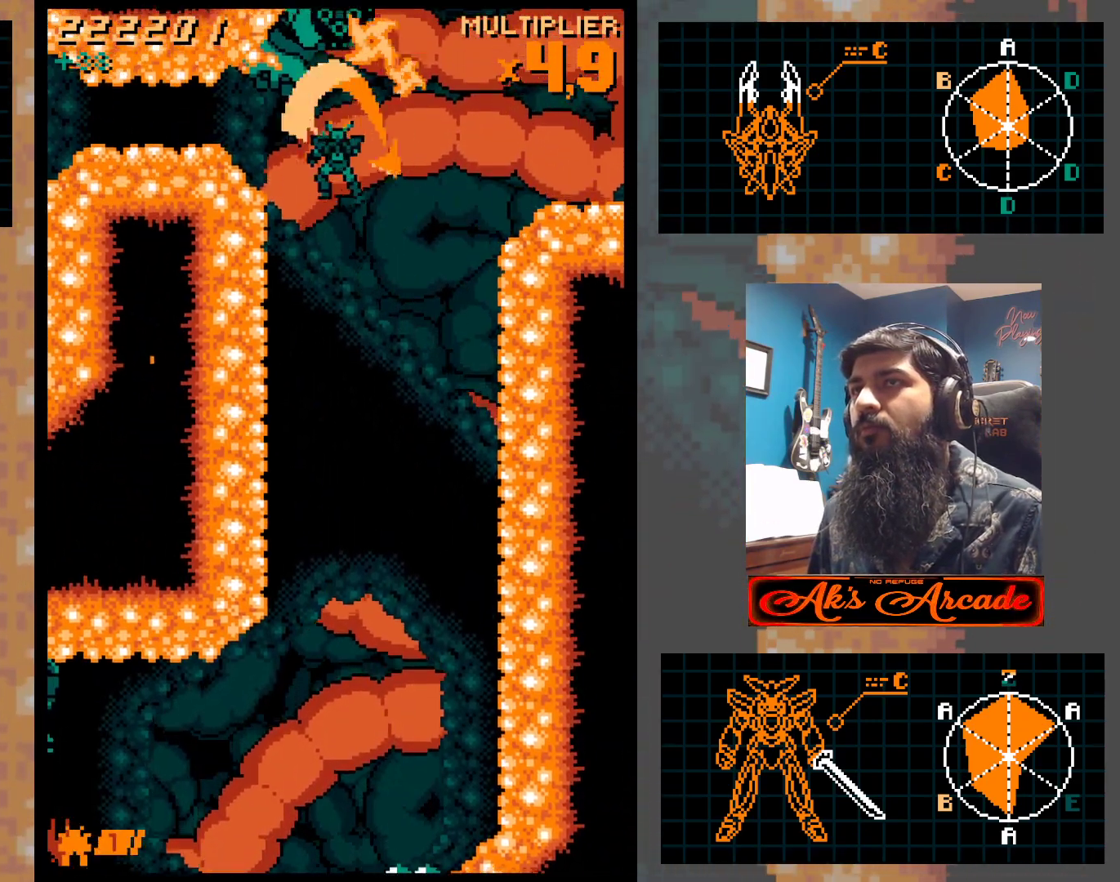
{"buttons": [], "left_stick": "center", "events": [[50, "left_stick", "center"], [300, "left_stick", "down"], [367, "left_stick", "center"]]}
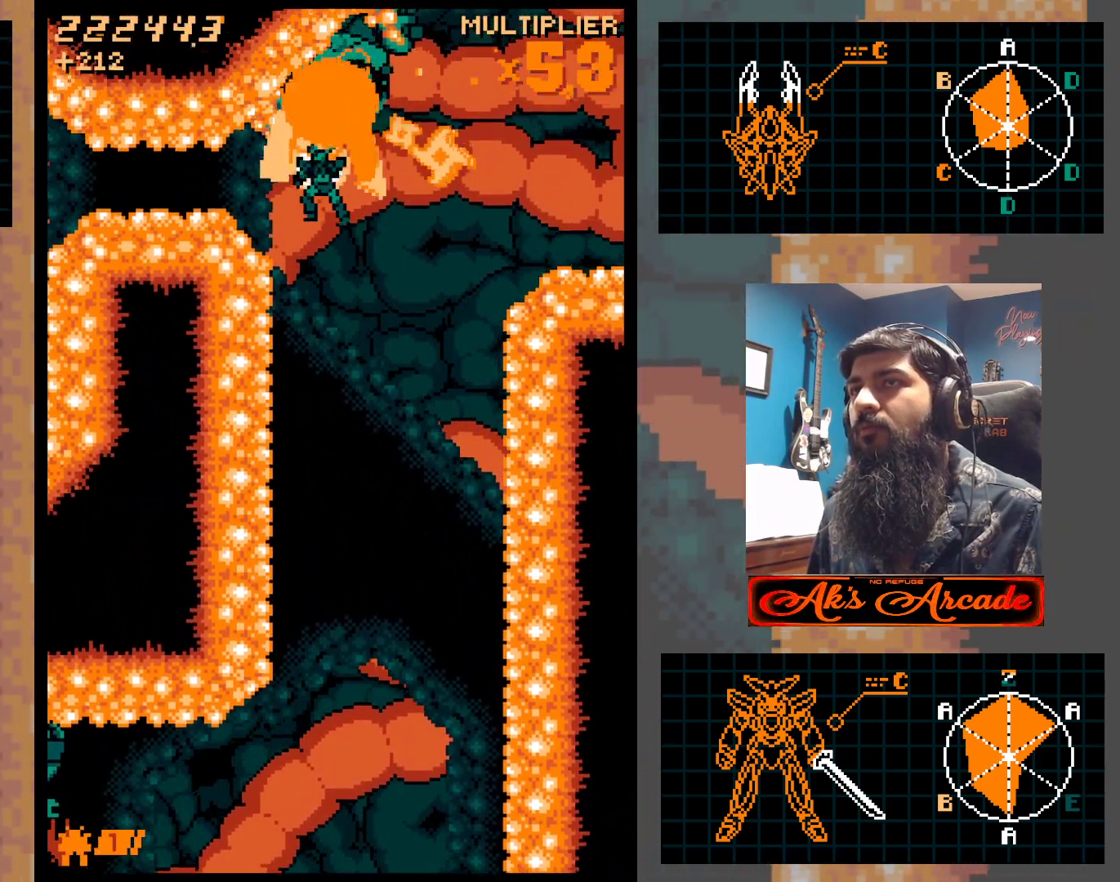
{"buttons": [], "left_stick": "down-right", "events": [[100, "left_stick", "down"], [200, "left_stick", "center"], [383, "left_stick", "right"], [450, "left_stick", "down-right"]]}
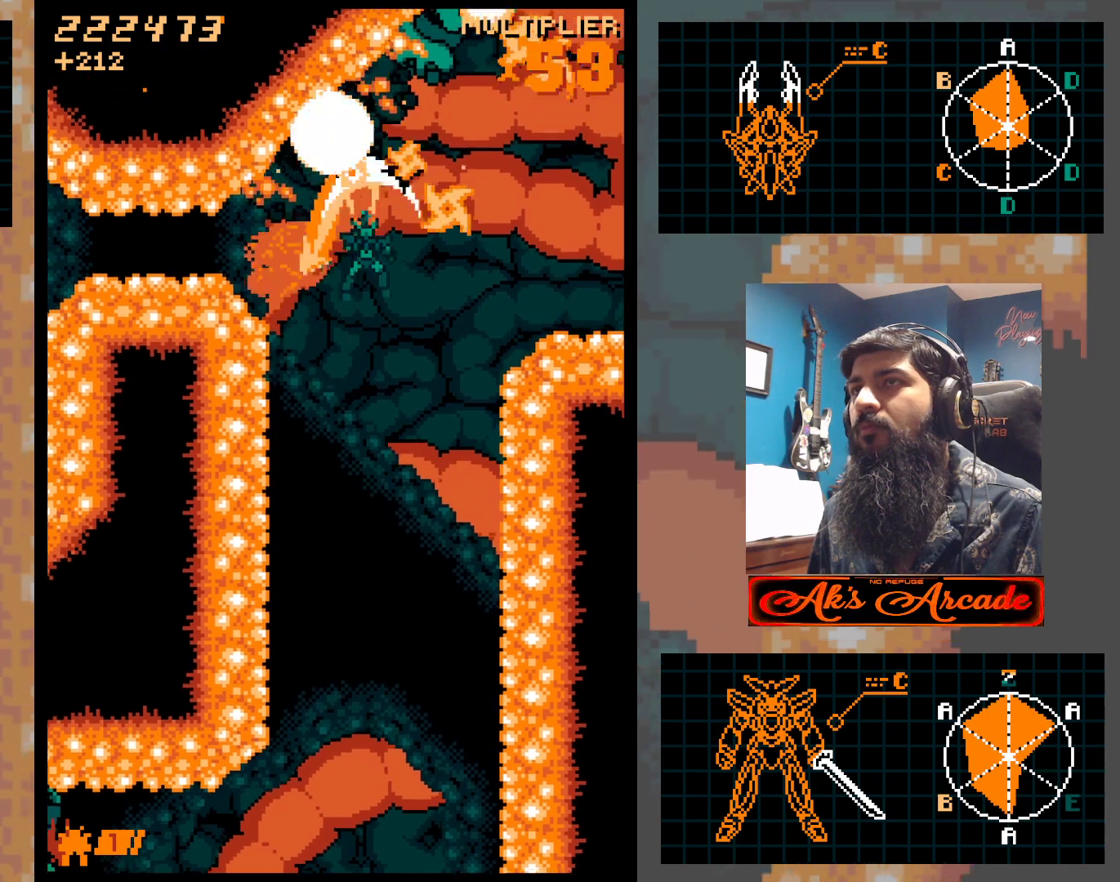
{"buttons": [], "left_stick": "center", "events": [[17, "left_stick", "down"], [100, "left_stick", "center"], [367, "left_stick", "down"], [483, "left_stick", "center"]]}
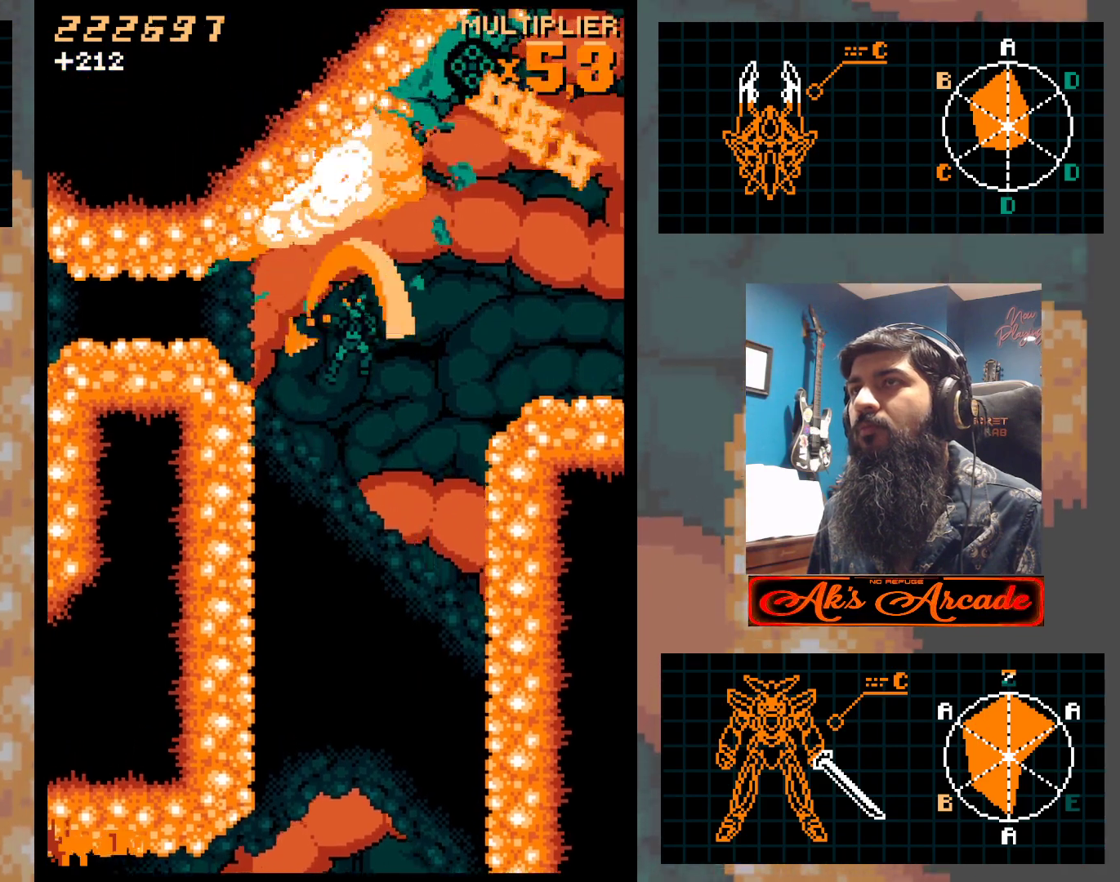
{"buttons": [], "left_stick": "down", "events": [[67, "left_stick", "down-right"], [267, "left_stick", "center"], [500, "left_stick", "down"]]}
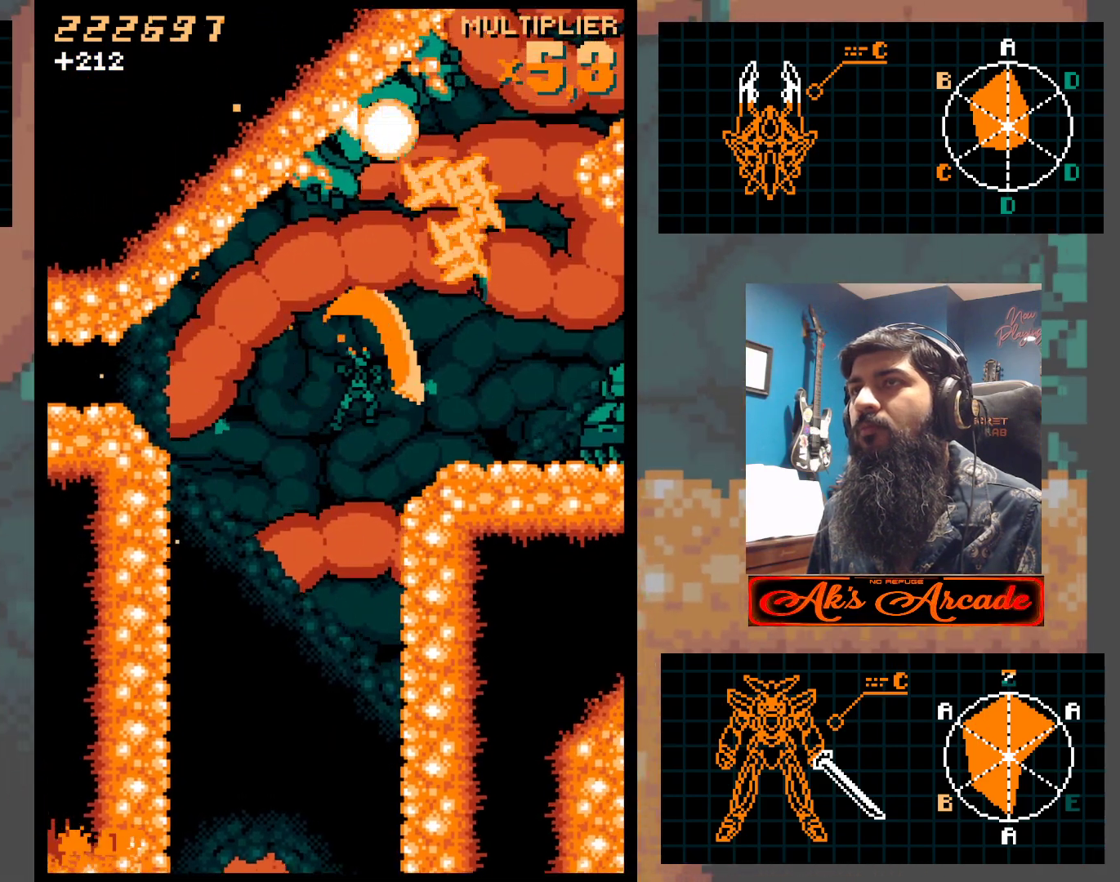
{"buttons": [], "left_stick": "center", "events": [[167, "left_stick", "center"], [283, "left_stick", "down"], [367, "left_stick", "center"]]}
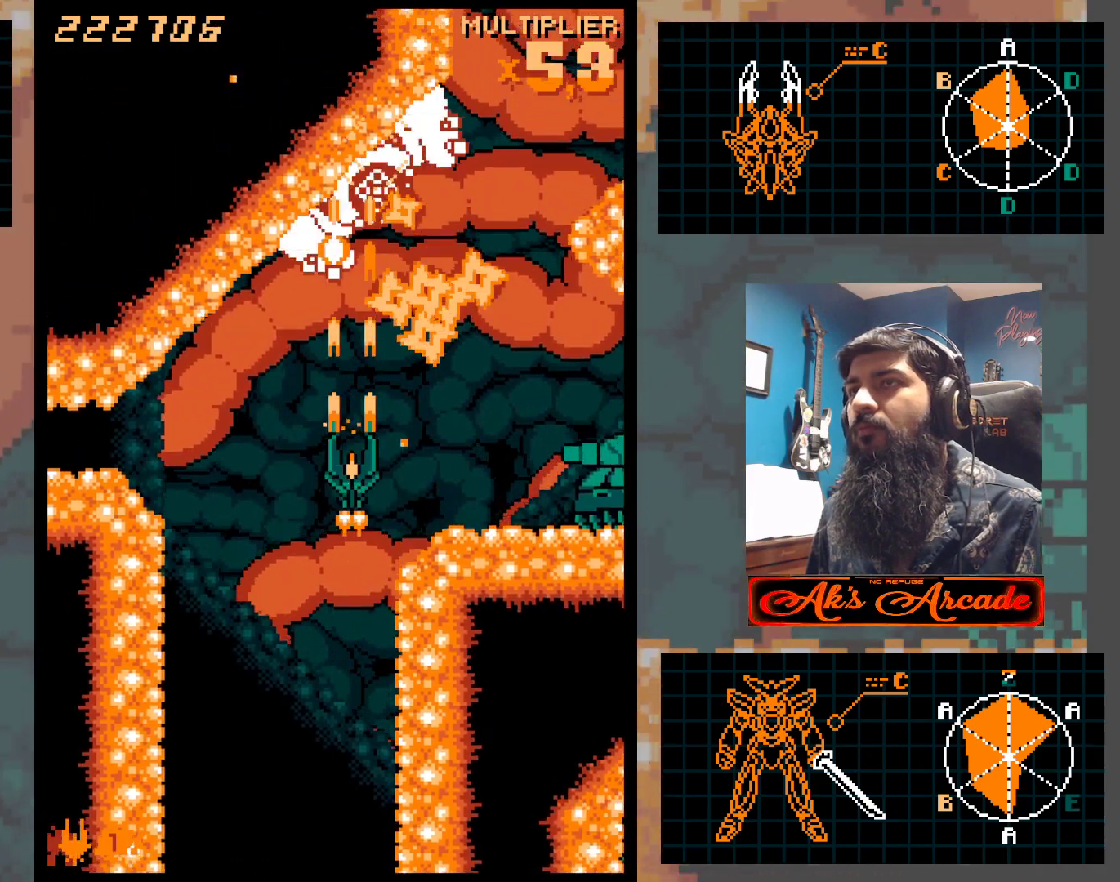
{"buttons": [], "left_stick": "center", "events": [[100, "left_stick", "down"], [217, "left_stick", "center"], [350, "left_stick", "down"], [450, "left_stick", "center"]]}
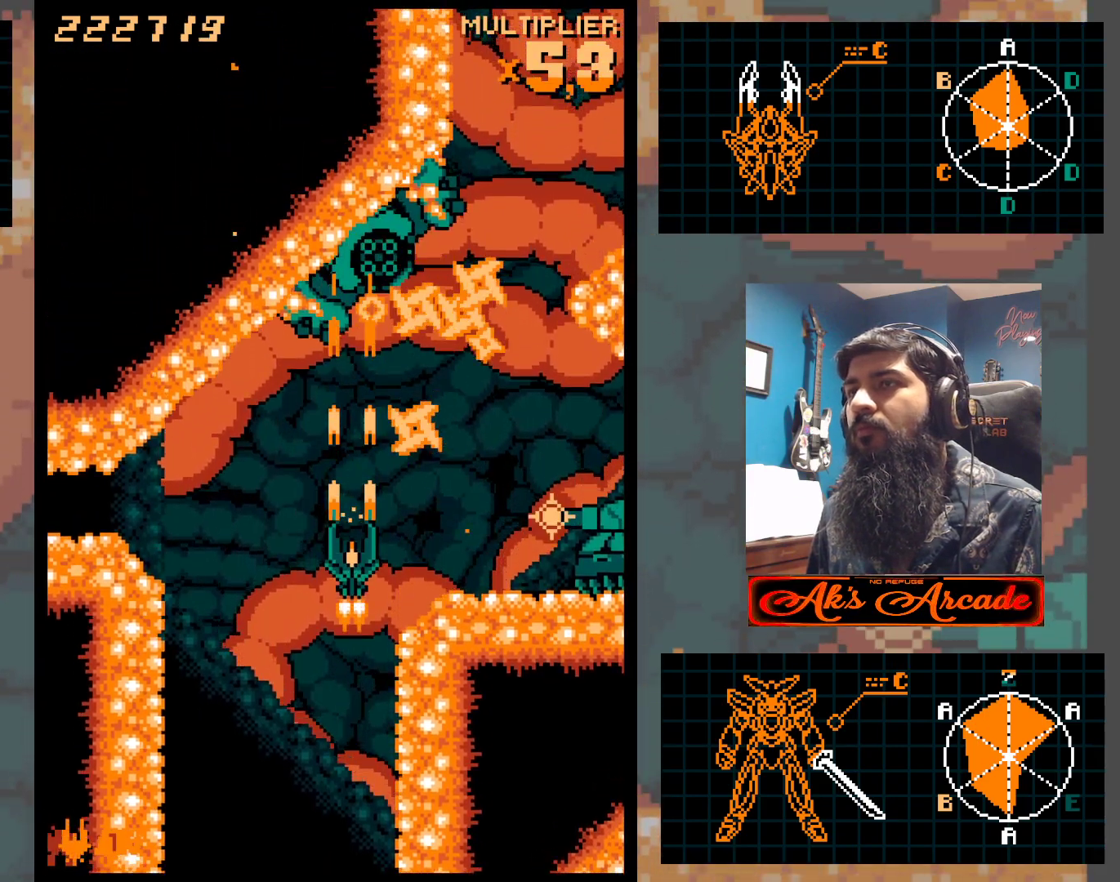
{"buttons": [], "left_stick": "center", "events": [[33, "left_stick", "down"], [167, "left_stick", "center"], [217, "left_stick", "down"], [483, "left_stick", "center"]]}
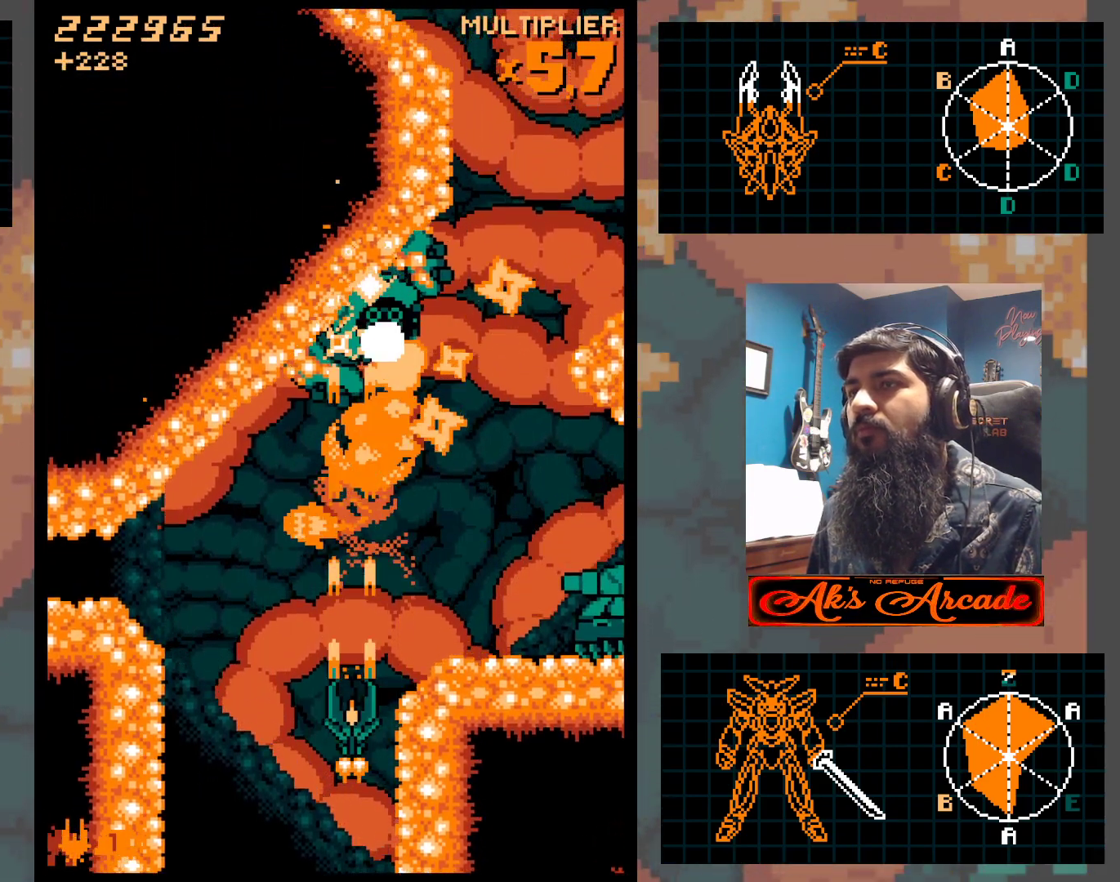
{"buttons": [], "left_stick": "up", "events": [[500, "left_stick", "up"]]}
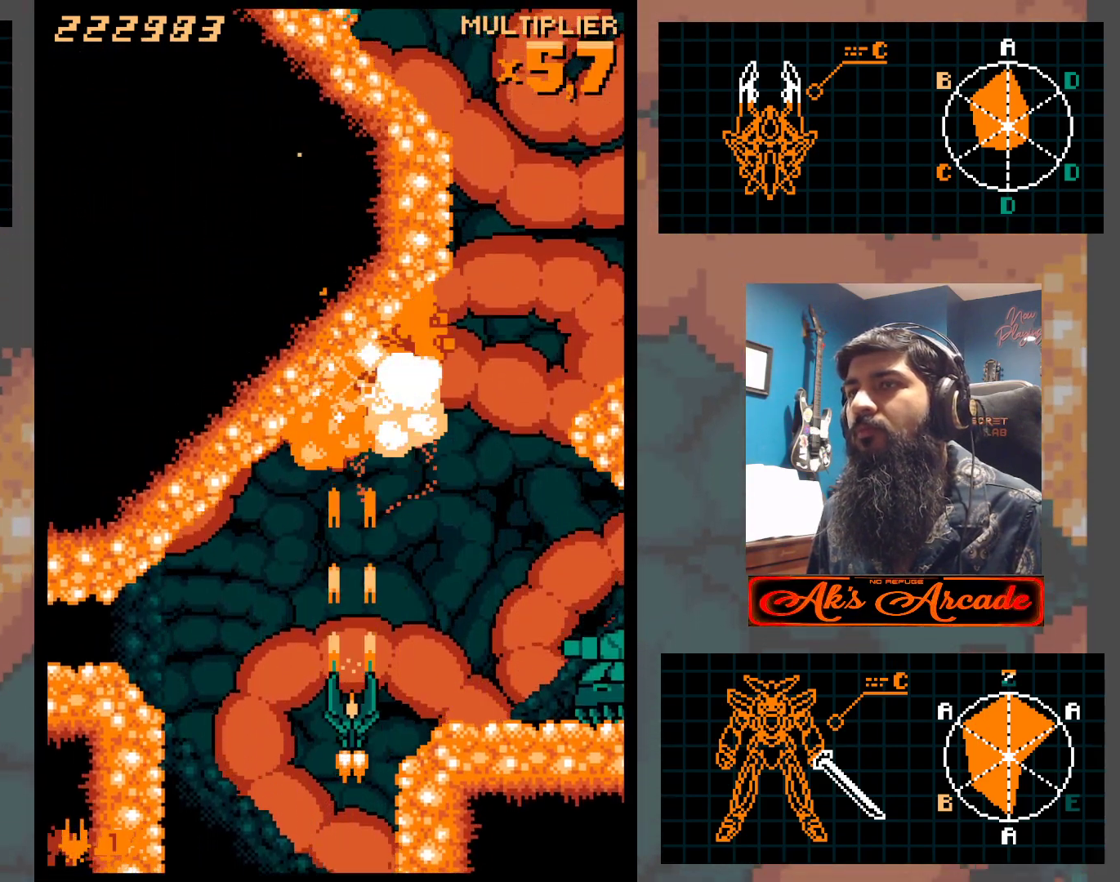
{"buttons": [], "left_stick": "up-right", "events": [[183, "left_stick", "right"], [350, "left_stick", "up-right"]]}
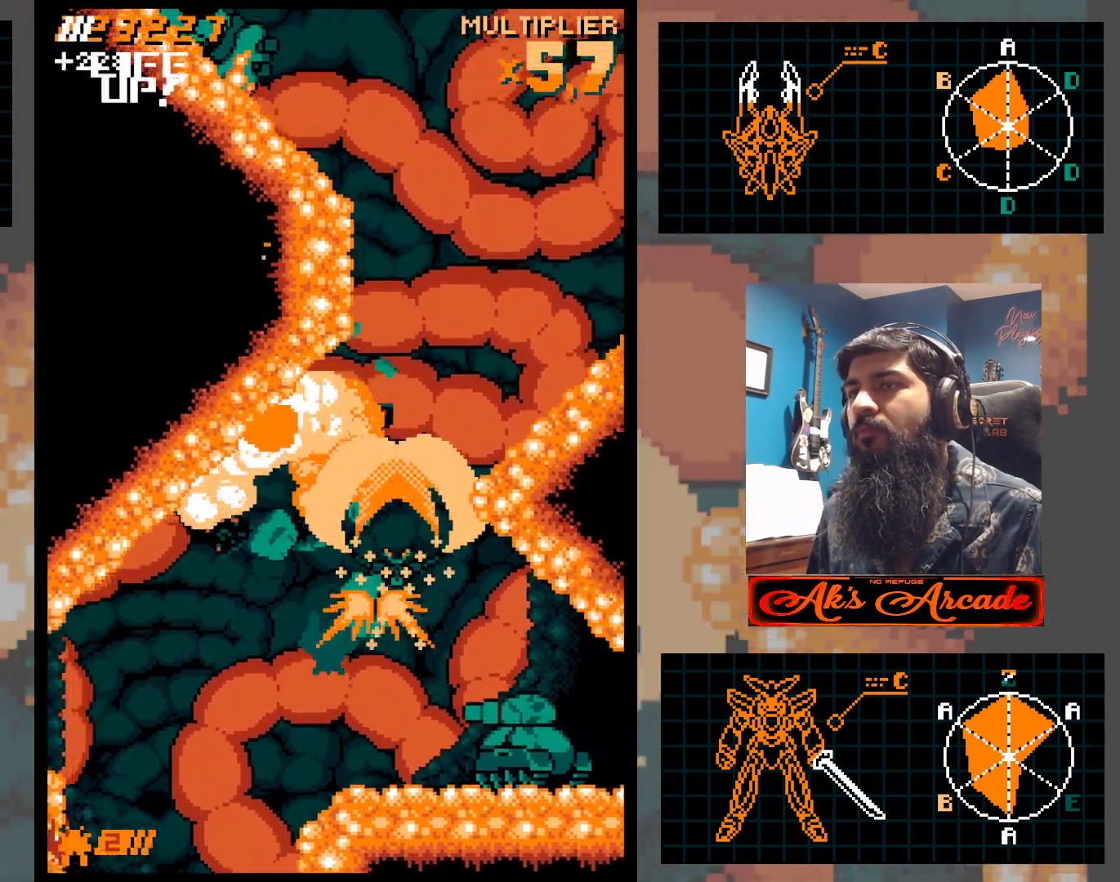
{"buttons": [], "left_stick": "up", "events": [[167, "left_stick", "center"], [433, "left_stick", "up"]]}
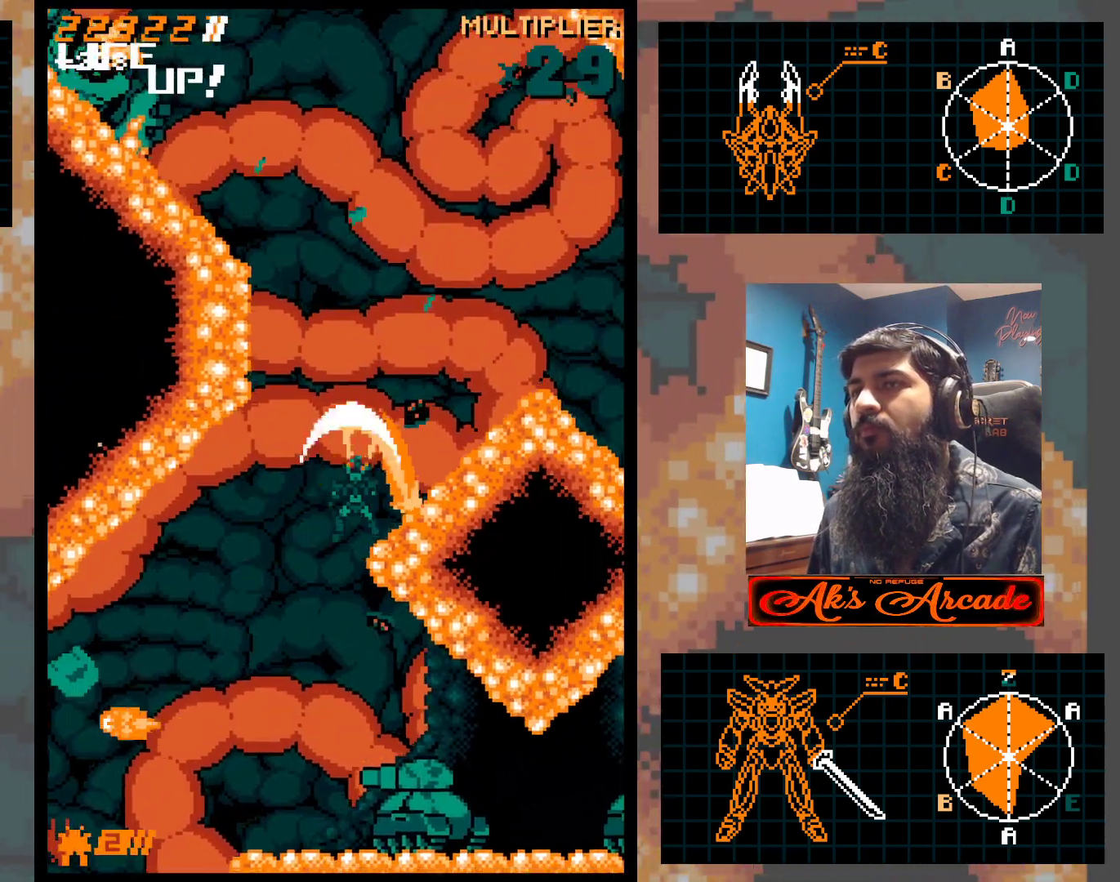
{"buttons": [], "left_stick": "up-left", "events": [[217, "left_stick", "up-left"]]}
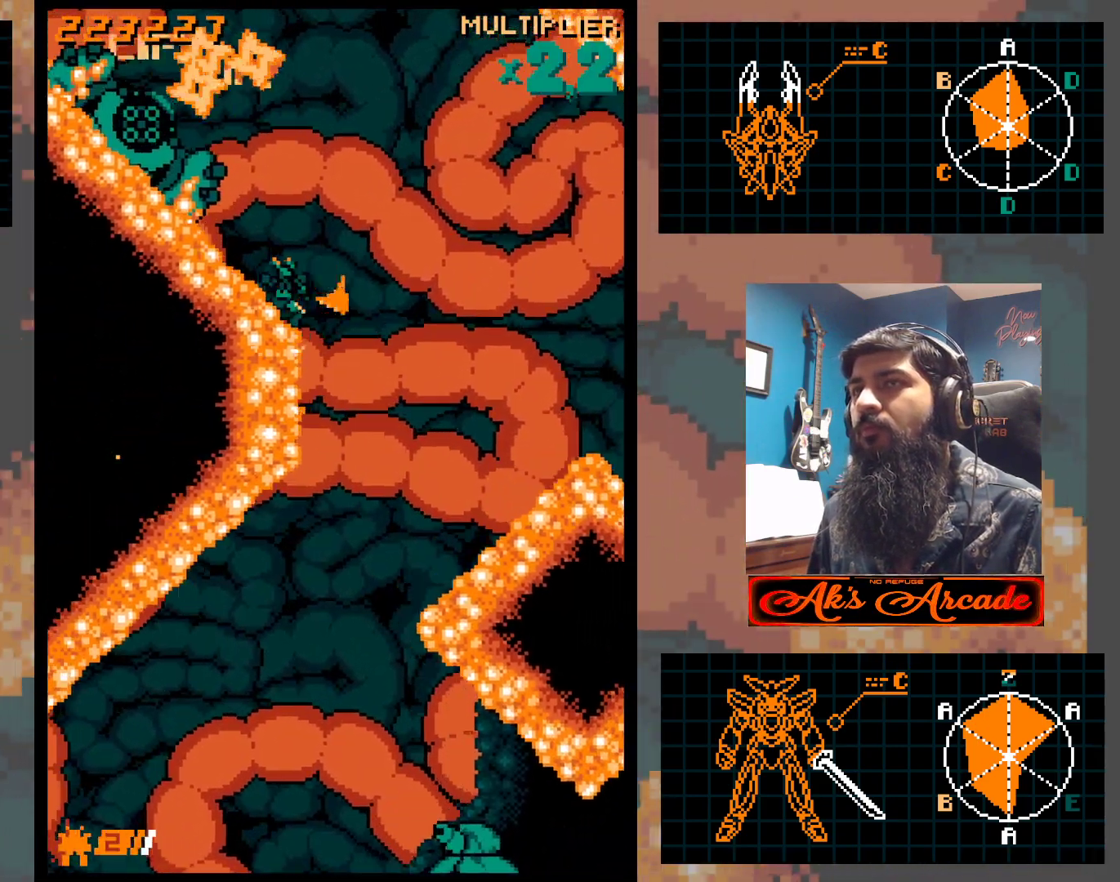
{"buttons": [], "left_stick": "center", "events": [[17, "left_stick", "left"], [117, "left_stick", "center"]]}